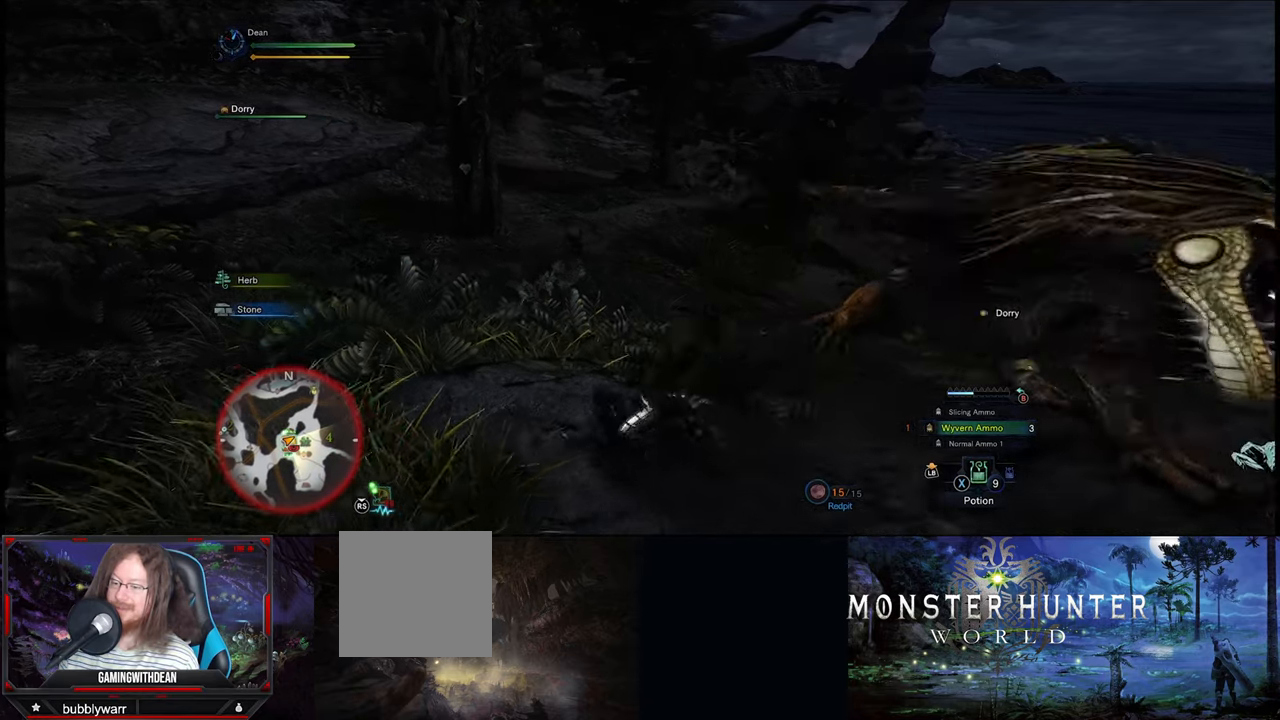
Gameplay with a controller (Xbox layout); each line is a JSON object with the inputs held at the frame after it. "events" lists button and stick changes between this image and that frame as [ms after this image, input, new state], when the widget could be followed in between. Not read: L1 L2 L3 R1 R2 R3.
{"buttons": [], "left_stick": "up-left", "right_stick": "right", "events": [[33, "right_stick", "right"], [466, "left_stick", "up-left"]]}
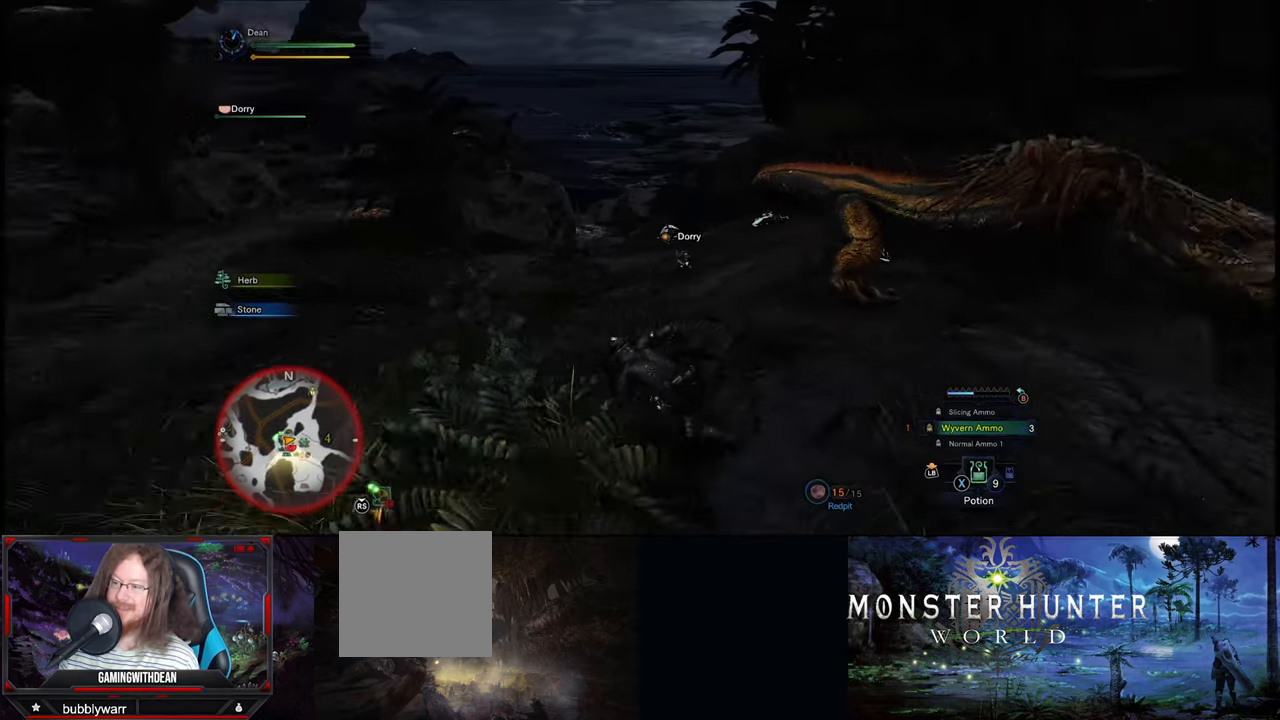
{"buttons": [], "left_stick": "up", "right_stick": "up-right", "events": [[83, "right_stick", "center"], [233, "right_stick", "up"], [400, "left_stick", "up"], [416, "right_stick", "up-right"]]}
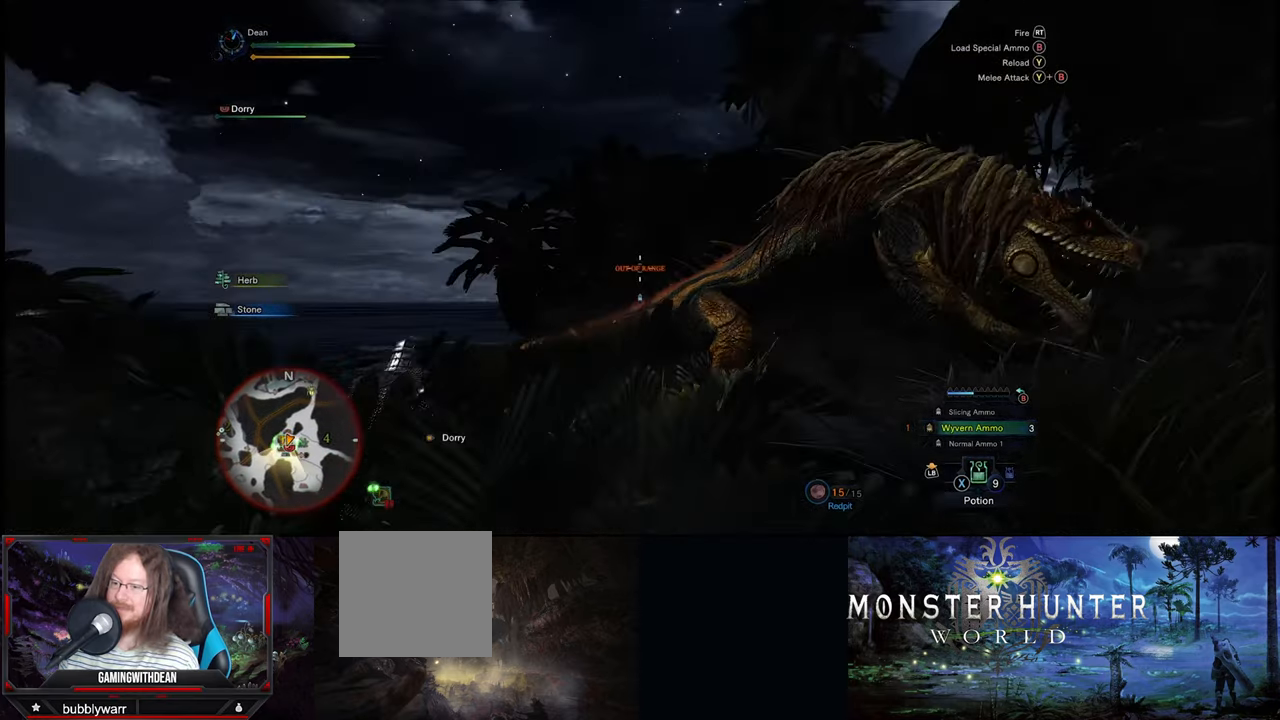
{"buttons": [], "left_stick": "center", "right_stick": "right", "events": [[33, "right_stick", "down-right"], [133, "right_stick", "center"], [166, "left_stick", "center"], [483, "right_stick", "right"]]}
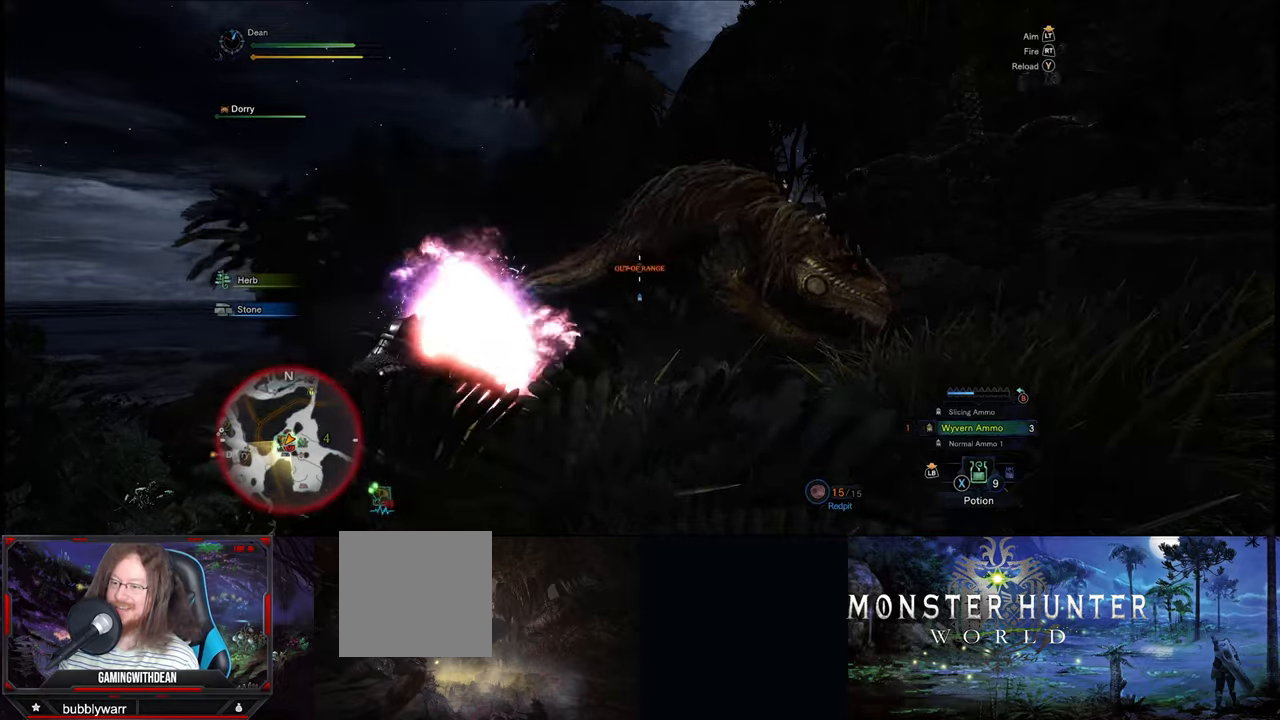
{"buttons": [], "left_stick": "center", "right_stick": "down-left", "events": [[167, "right_stick", "center"], [450, "right_stick", "down-left"]]}
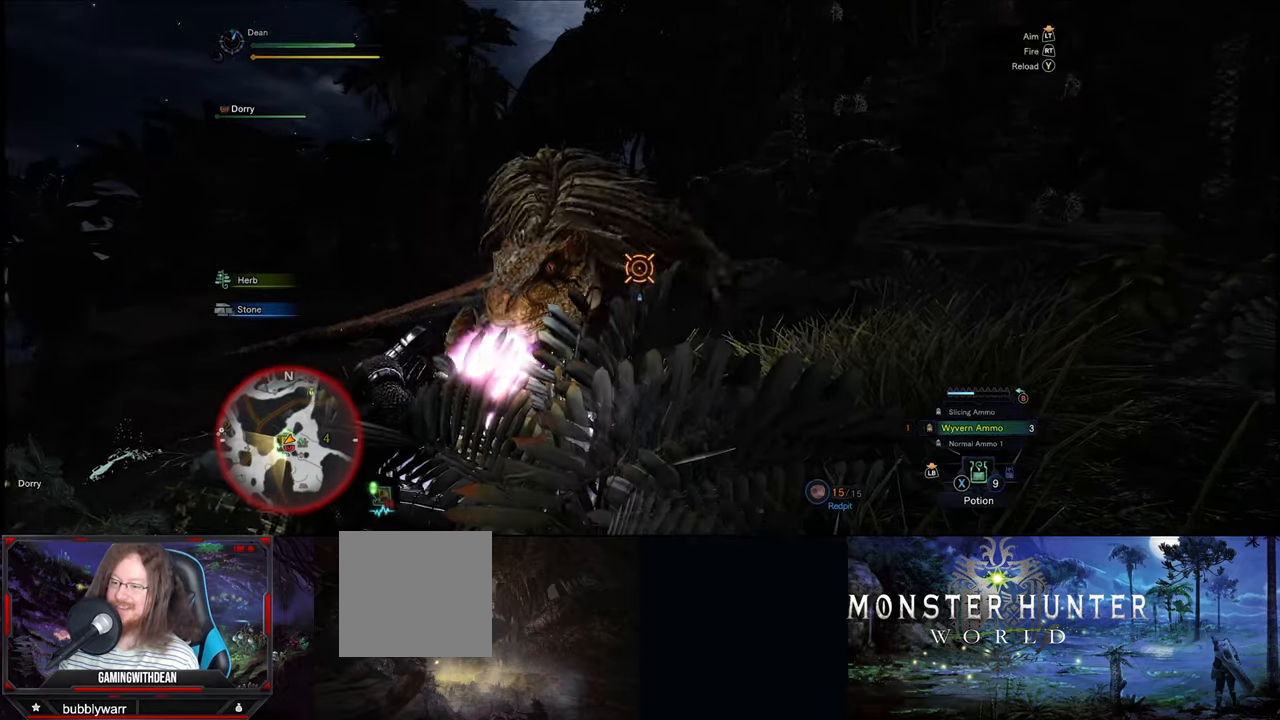
{"buttons": [], "left_stick": "center", "right_stick": "left", "events": [[167, "right_stick", "center"], [467, "right_stick", "left"]]}
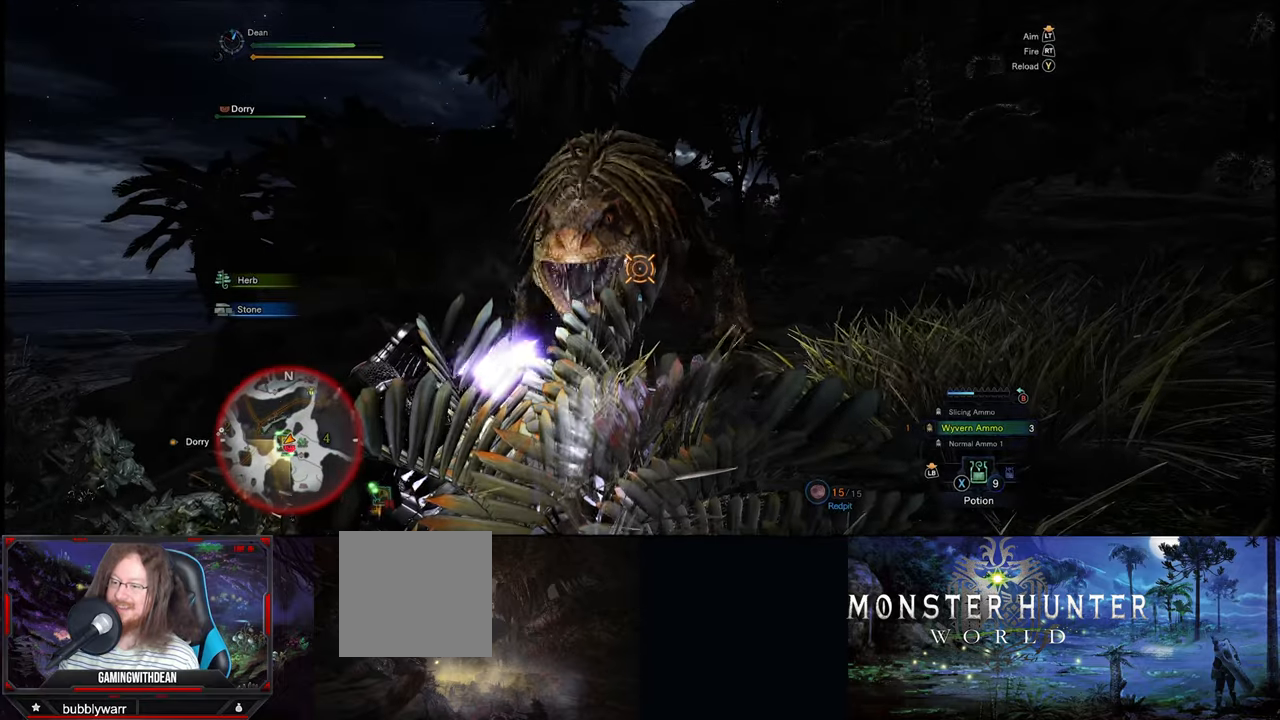
{"buttons": [], "left_stick": "center", "right_stick": "right", "events": [[117, "right_stick", "center"], [417, "right_stick", "right"]]}
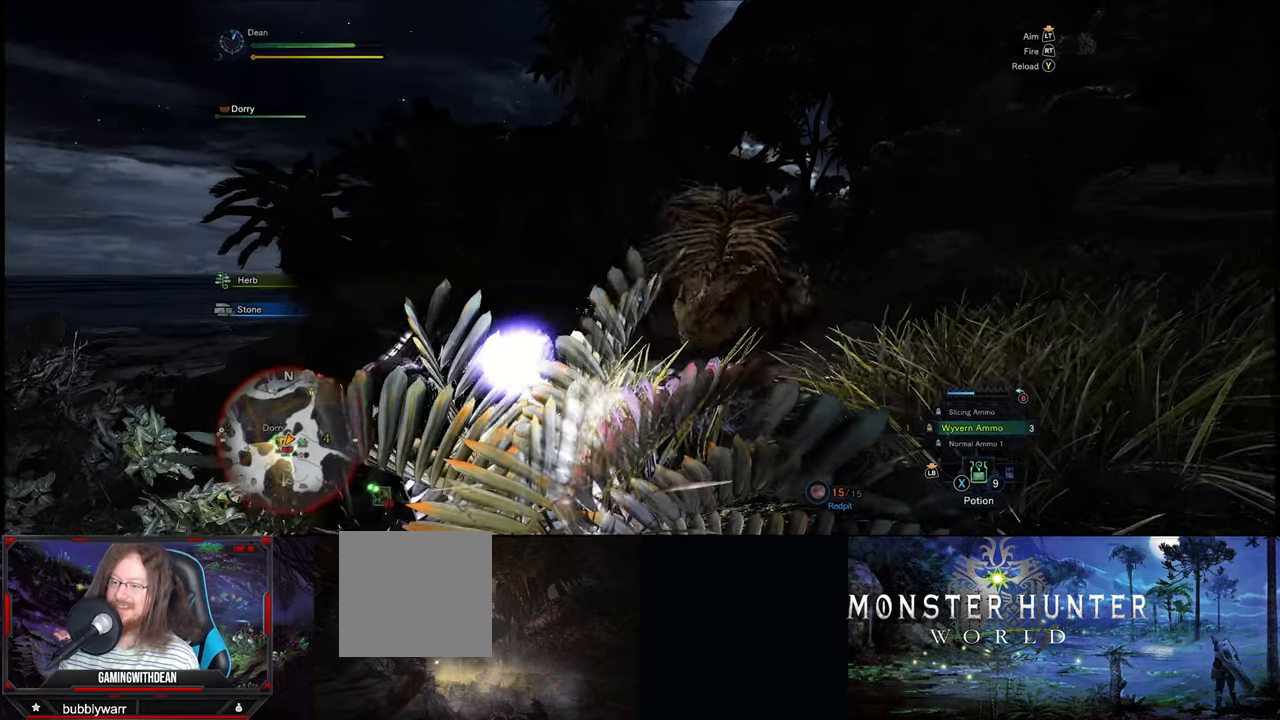
{"buttons": [], "left_stick": "center", "right_stick": "center", "events": [[133, "right_stick", "center"], [283, "right_stick", "down-left"], [433, "right_stick", "center"]]}
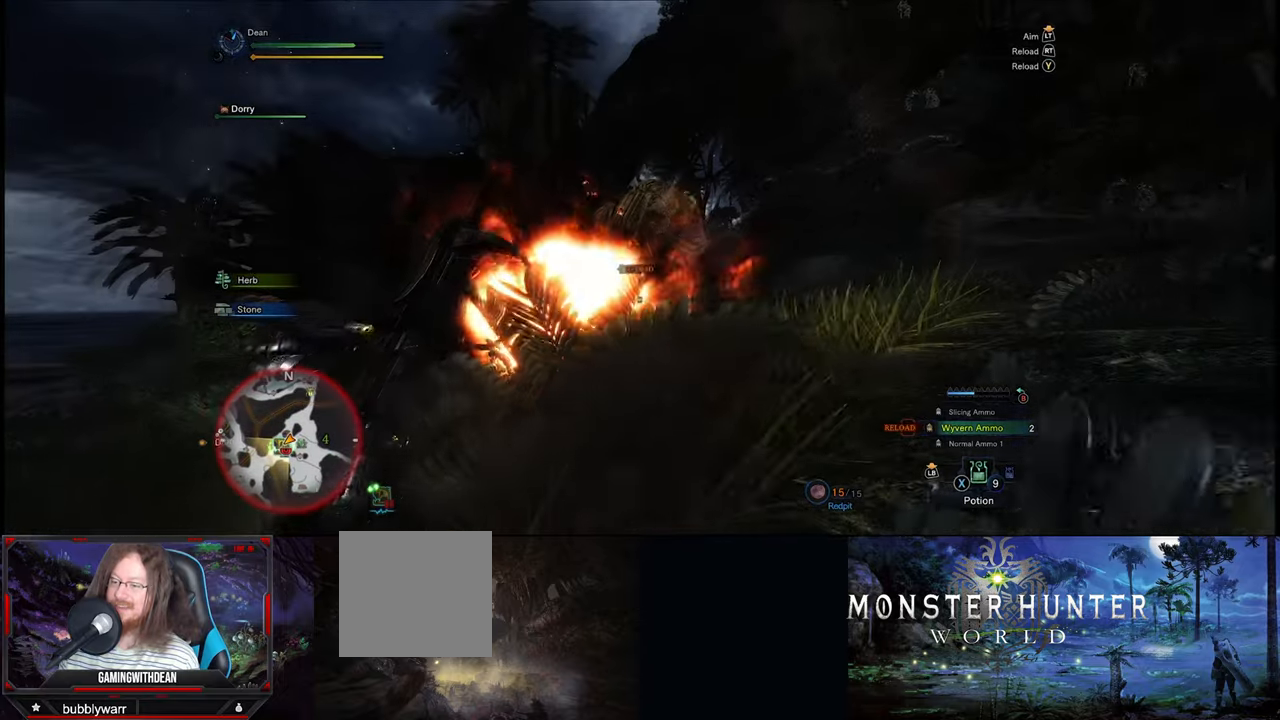
{"buttons": [], "left_stick": "left", "right_stick": "center", "events": [[200, "left_stick", "left"], [233, "right_stick", "down"], [317, "right_stick", "center"]]}
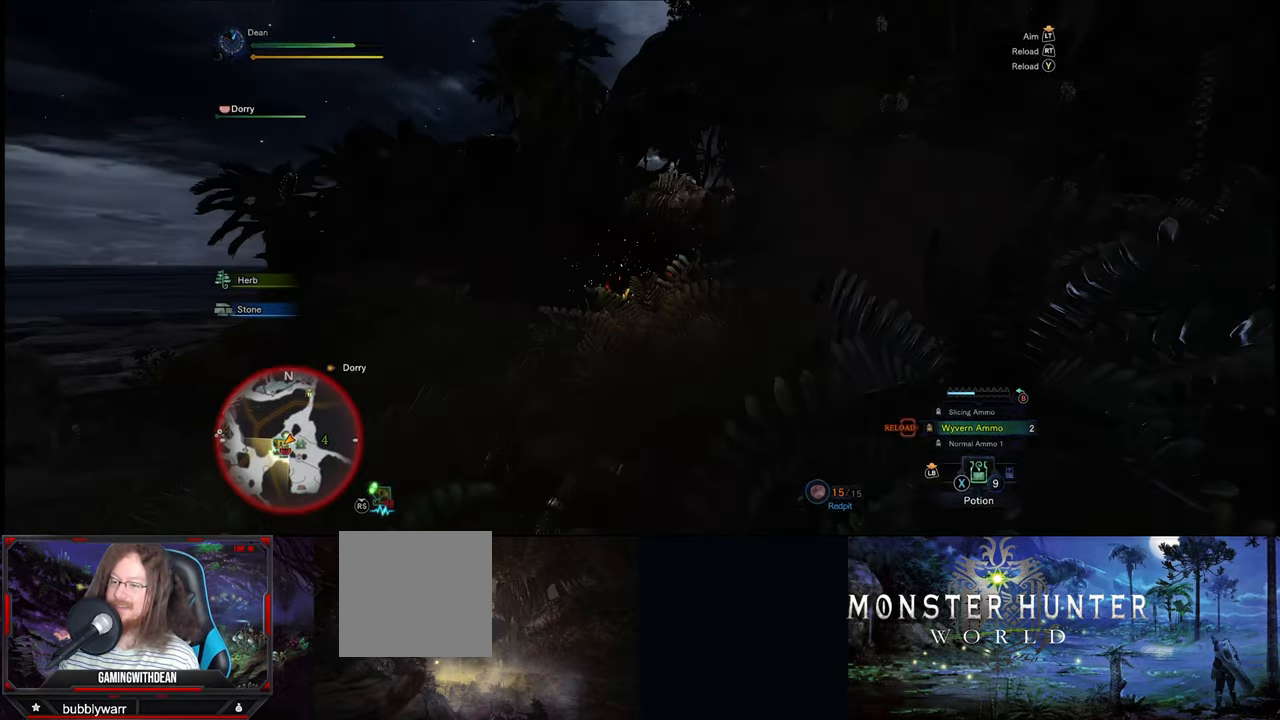
{"buttons": [], "left_stick": "down-left", "right_stick": "center", "events": [[200, "left_stick", "down-left"]]}
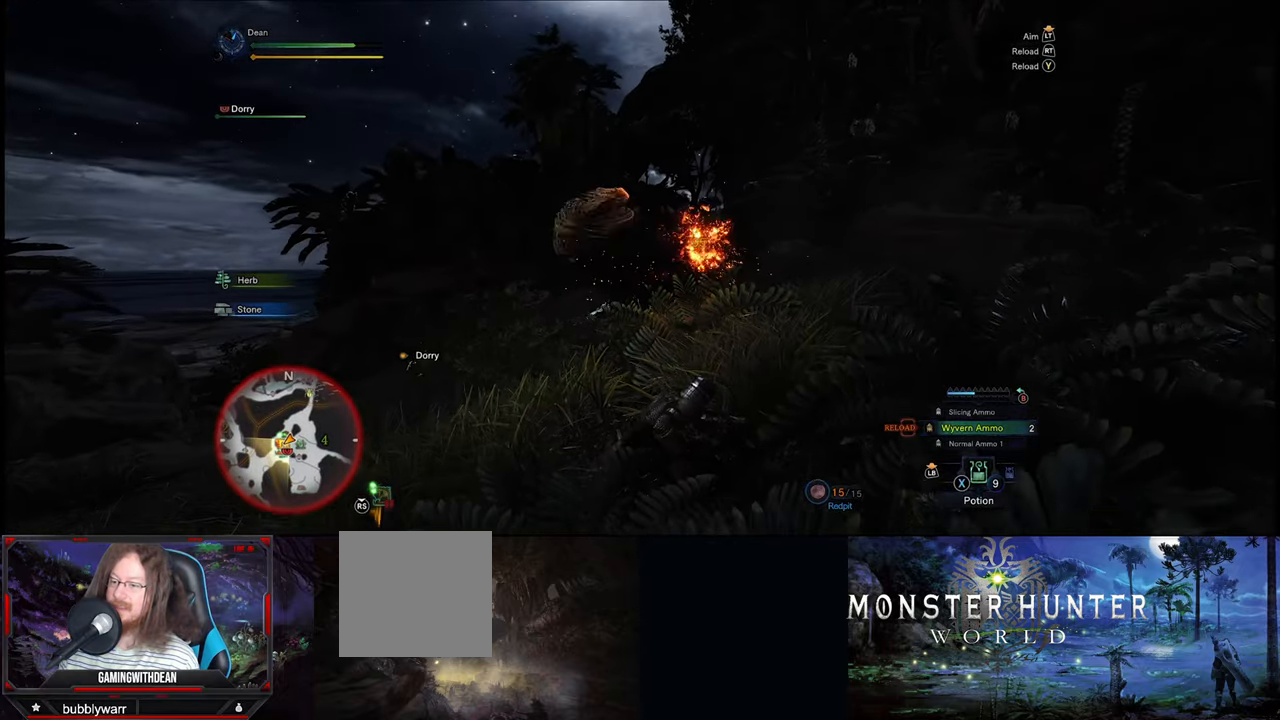
{"buttons": [], "left_stick": "center", "right_stick": "center", "events": [[233, "right_stick", "down"], [383, "right_stick", "center"], [433, "left_stick", "center"]]}
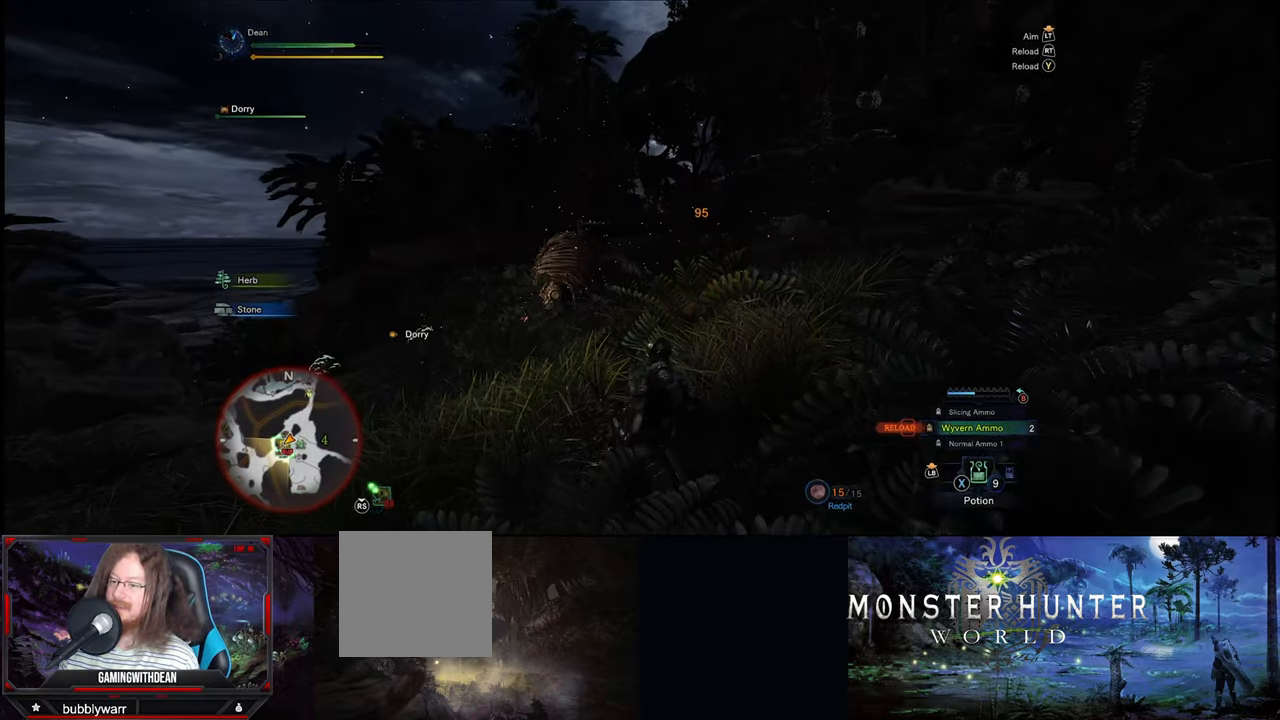
{"buttons": [], "left_stick": "up", "right_stick": "center", "events": [[267, "right_stick", "down-left"], [484, "right_stick", "center"], [500, "left_stick", "up"]]}
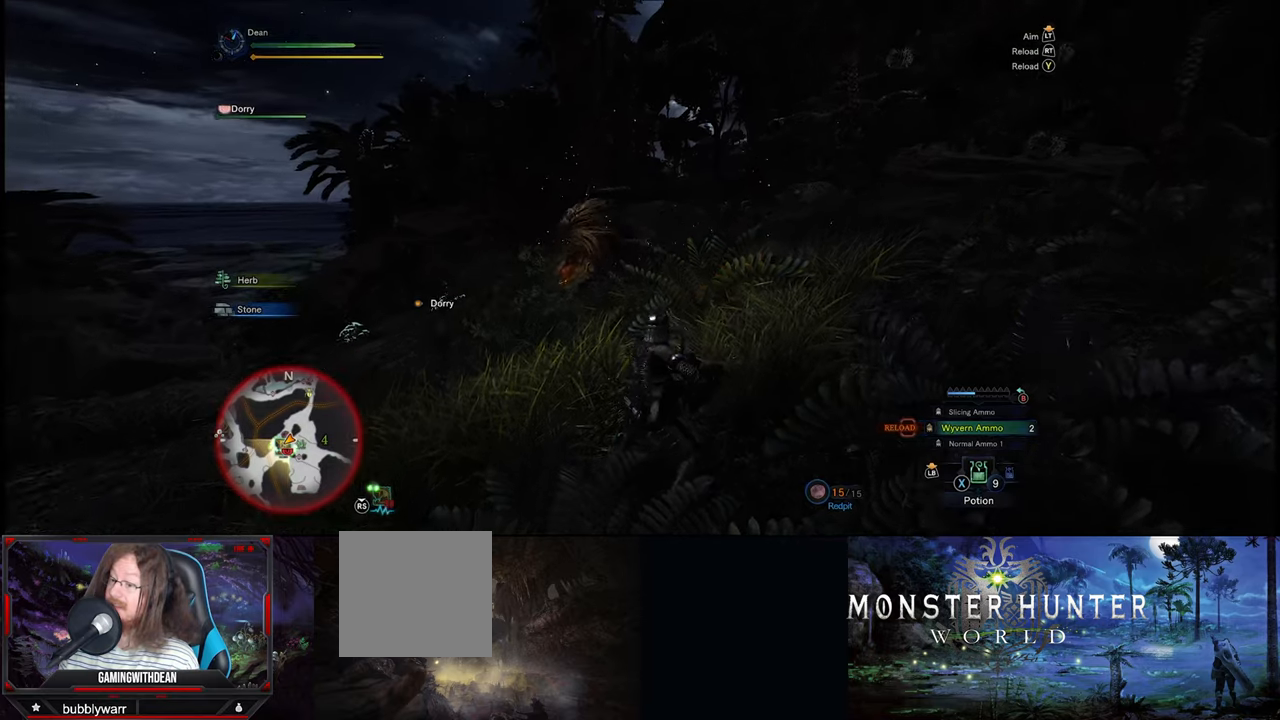
{"buttons": [], "left_stick": "up-right", "right_stick": "down-left", "events": [[184, "left_stick", "up-right"], [450, "right_stick", "down-left"]]}
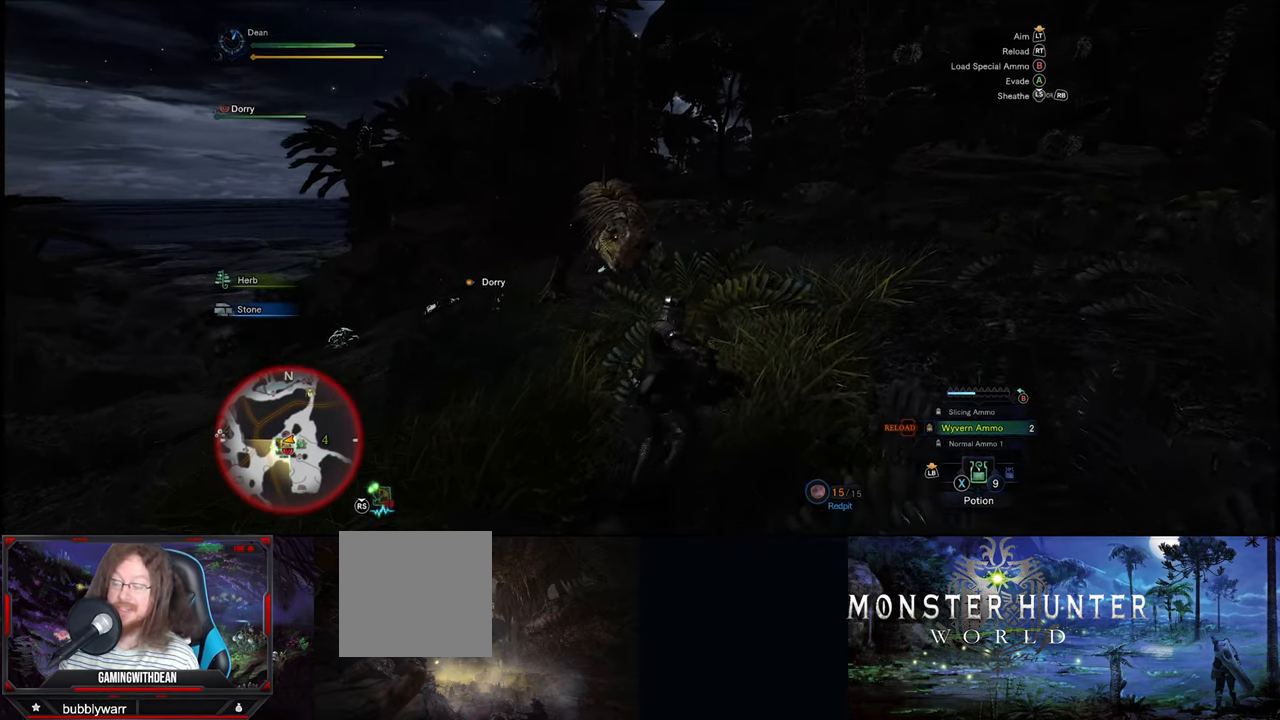
{"buttons": [], "left_stick": "up-right", "right_stick": "center", "events": [[100, "right_stick", "center"]]}
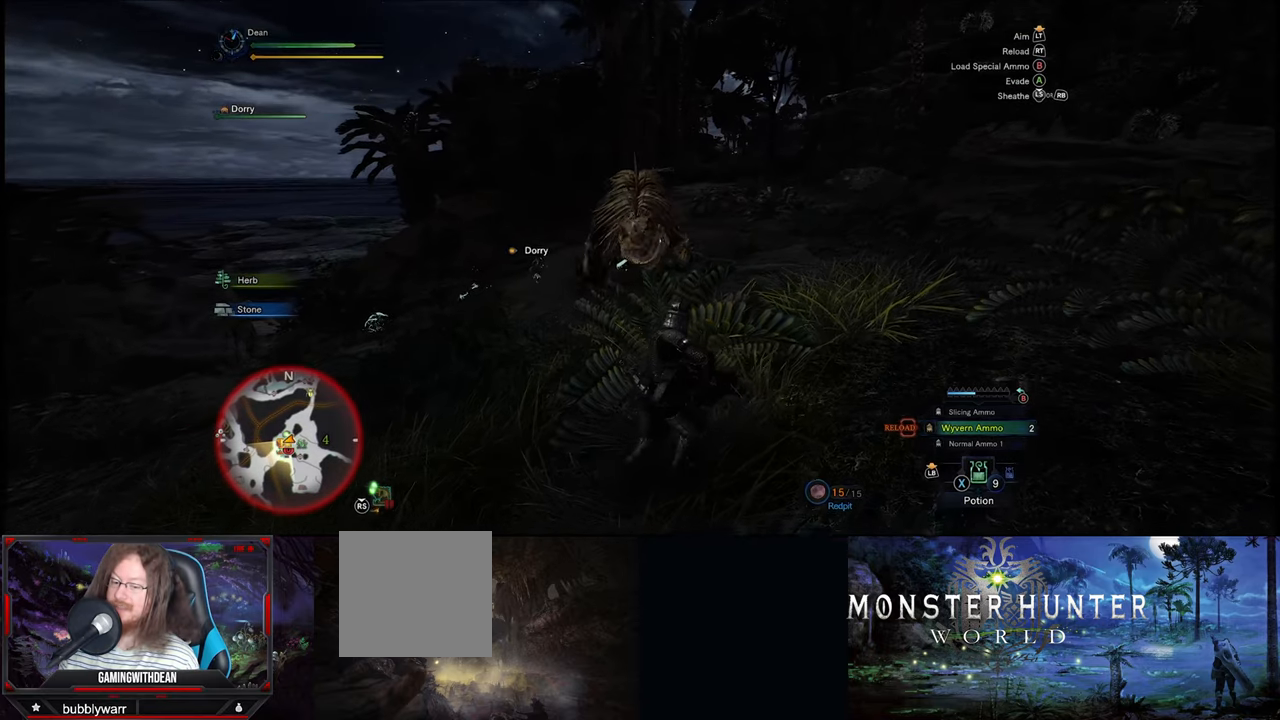
{"buttons": [], "left_stick": "up-right", "right_stick": "center", "events": []}
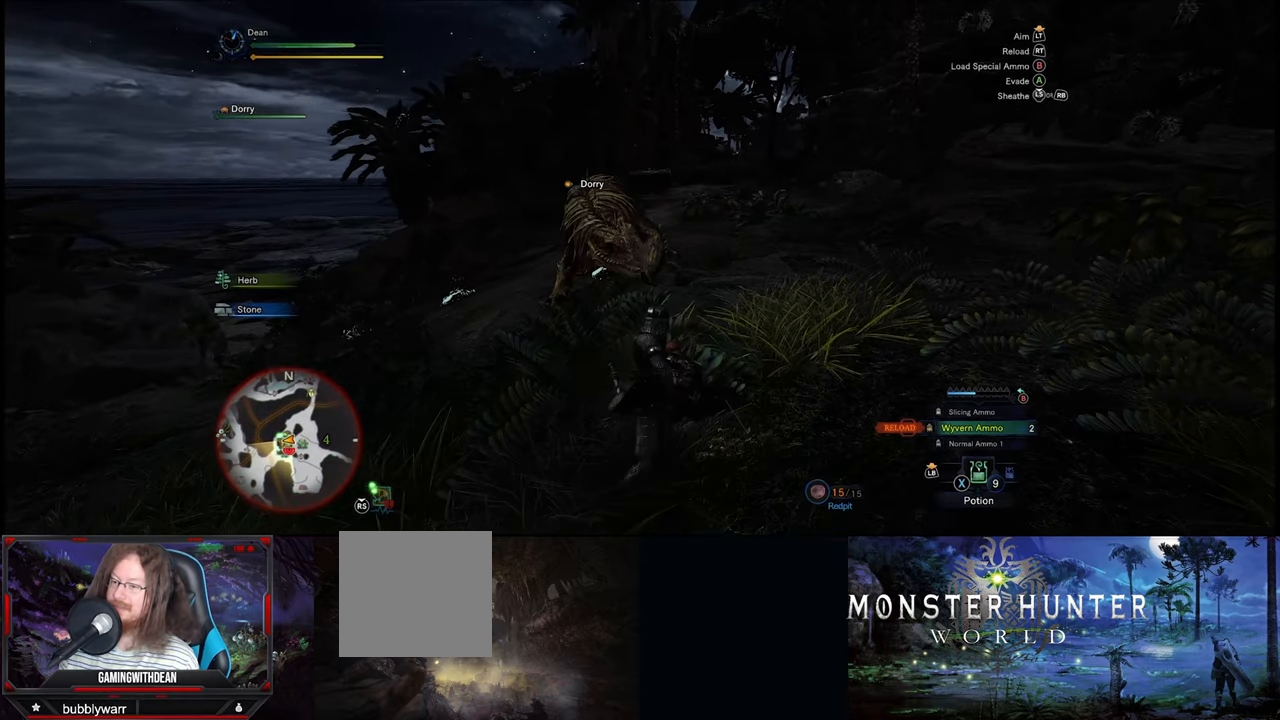
{"buttons": [], "left_stick": "up-right", "right_stick": "center", "events": [[350, "A", "down"], [450, "A", "up"]]}
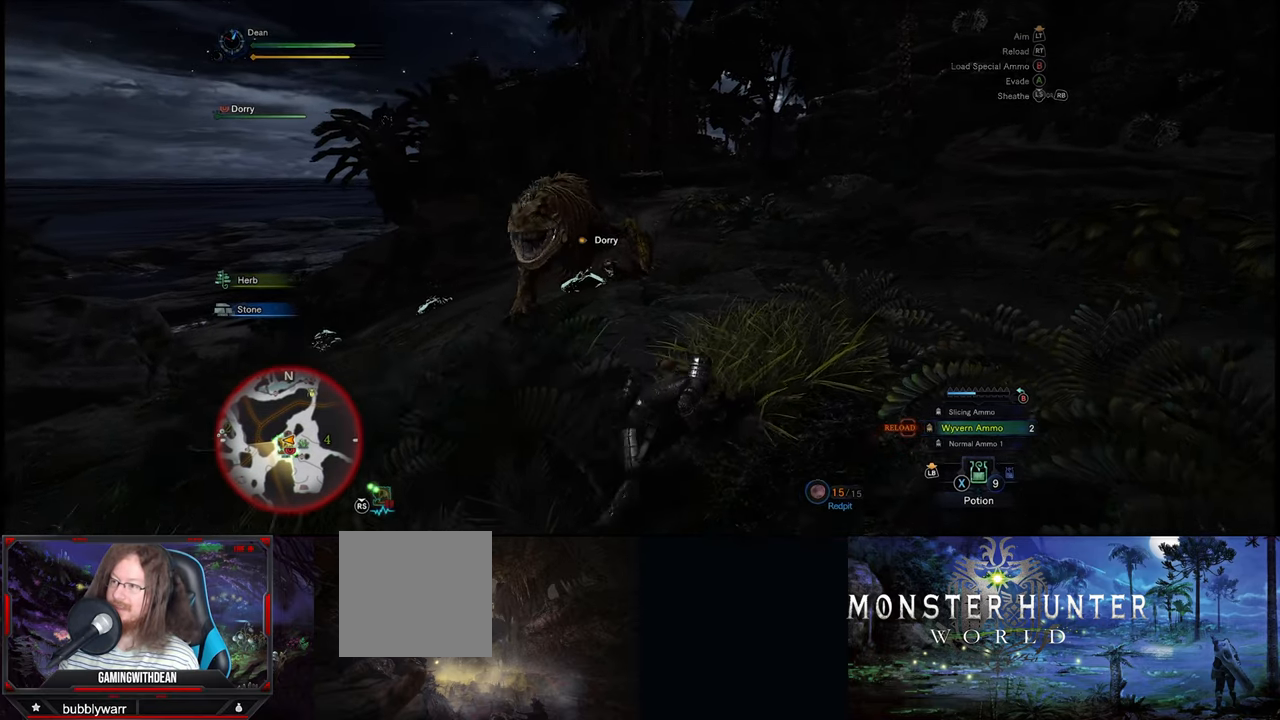
{"buttons": [], "left_stick": "right", "right_stick": "center", "events": [[184, "right_stick", "left"], [367, "left_stick", "right"], [500, "right_stick", "center"]]}
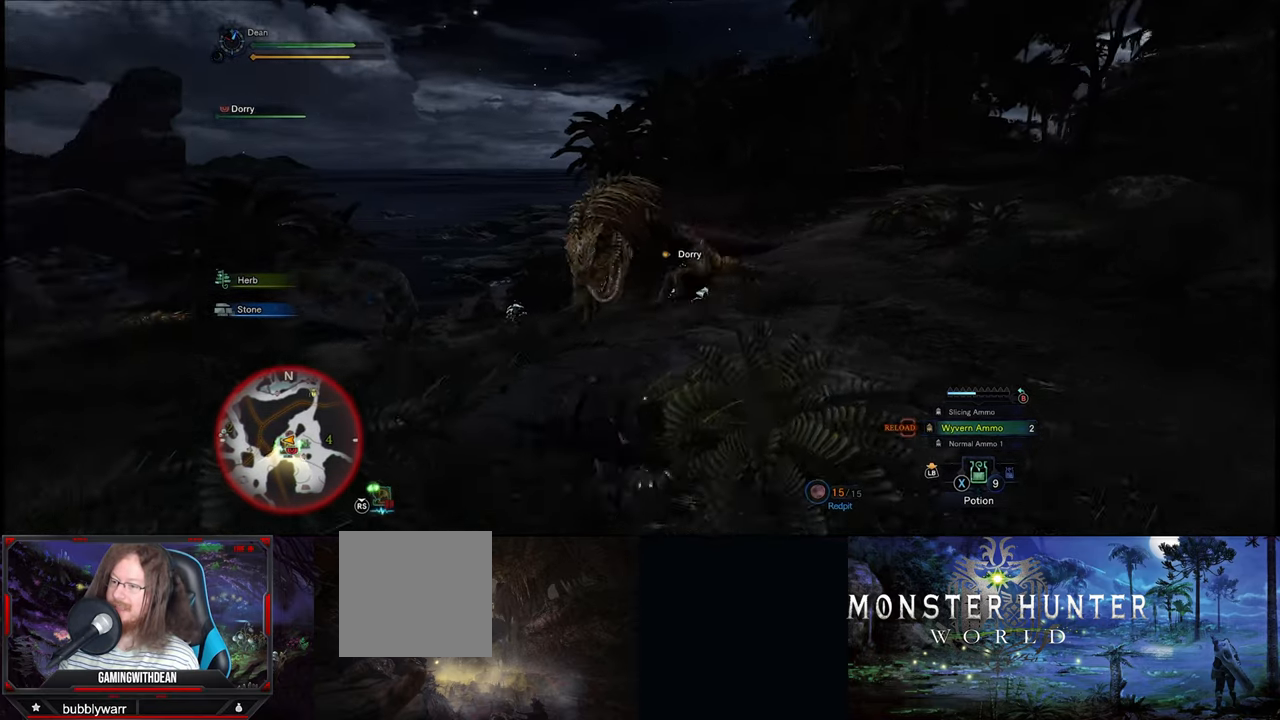
{"buttons": [], "left_stick": "right", "right_stick": "center", "events": []}
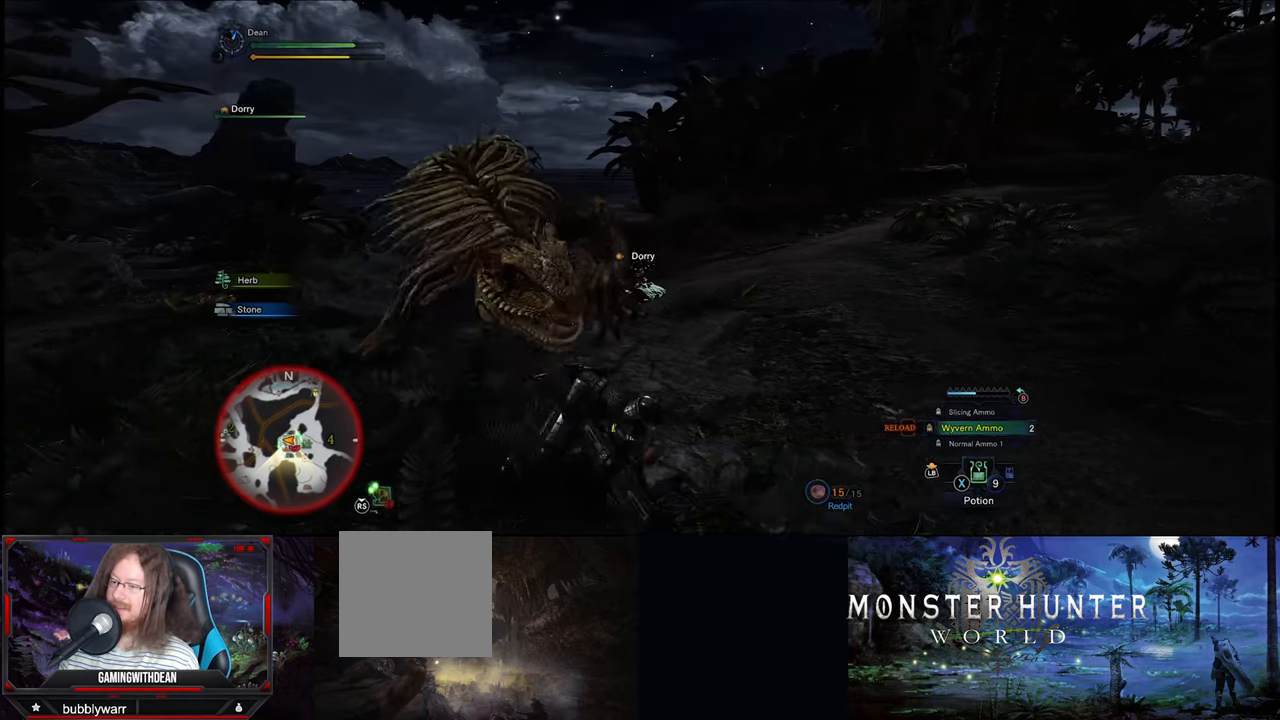
{"buttons": [], "left_stick": "right", "right_stick": "center", "events": []}
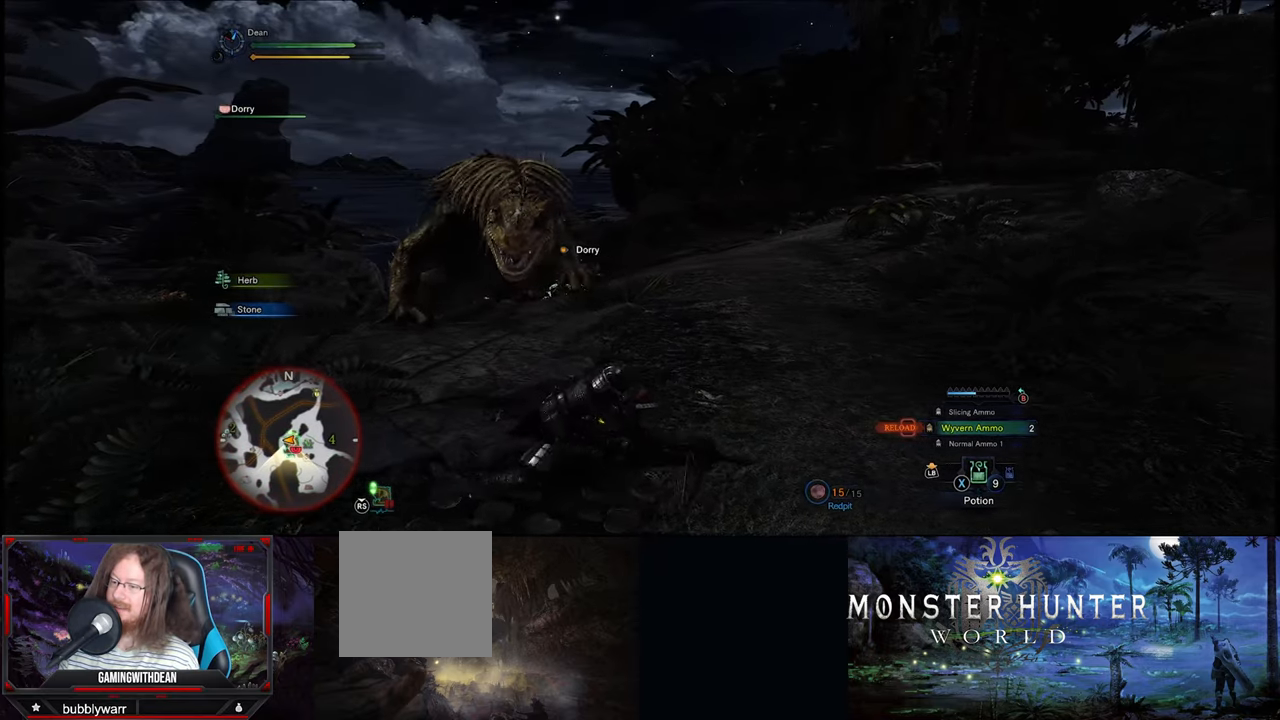
{"buttons": ["A"], "left_stick": "right", "right_stick": "center", "events": [[500, "A", "down"]]}
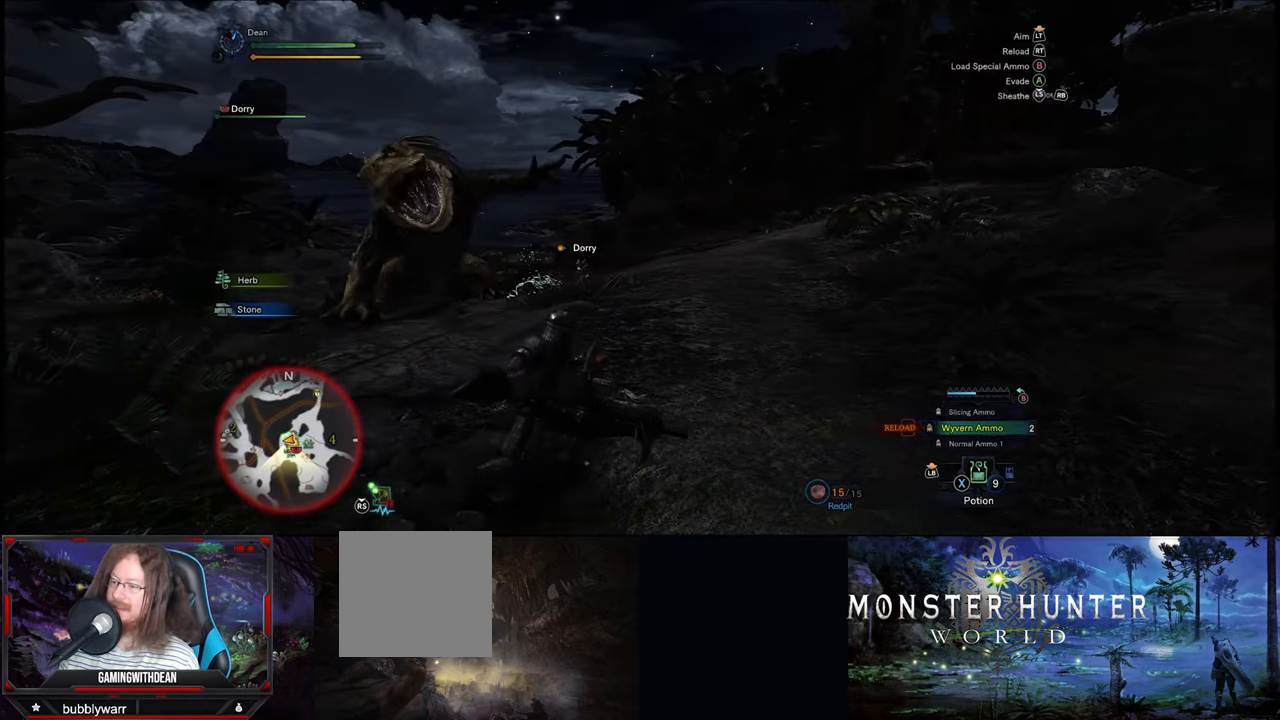
{"buttons": [], "left_stick": "right", "right_stick": "left", "events": [[133, "A", "up"], [250, "right_stick", "left"]]}
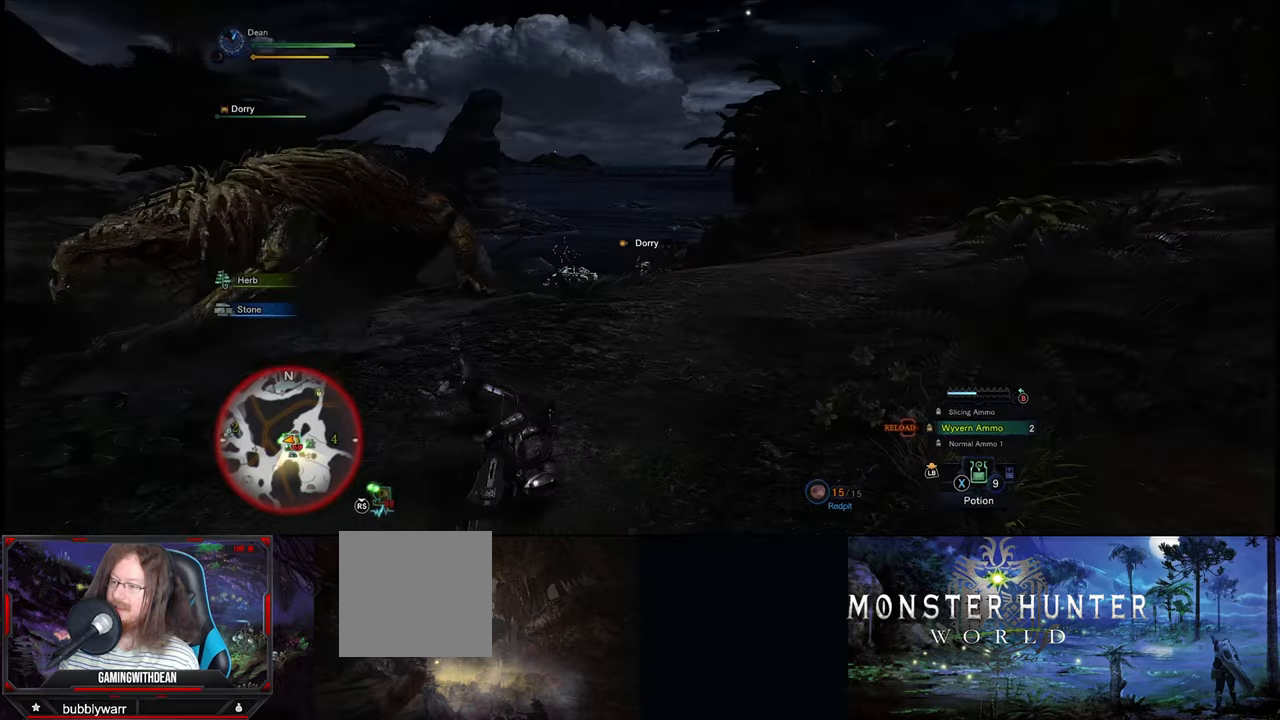
{"buttons": [], "left_stick": "up-right", "right_stick": "center", "events": [[150, "right_stick", "up-left"], [200, "left_stick", "up-right"], [300, "right_stick", "center"]]}
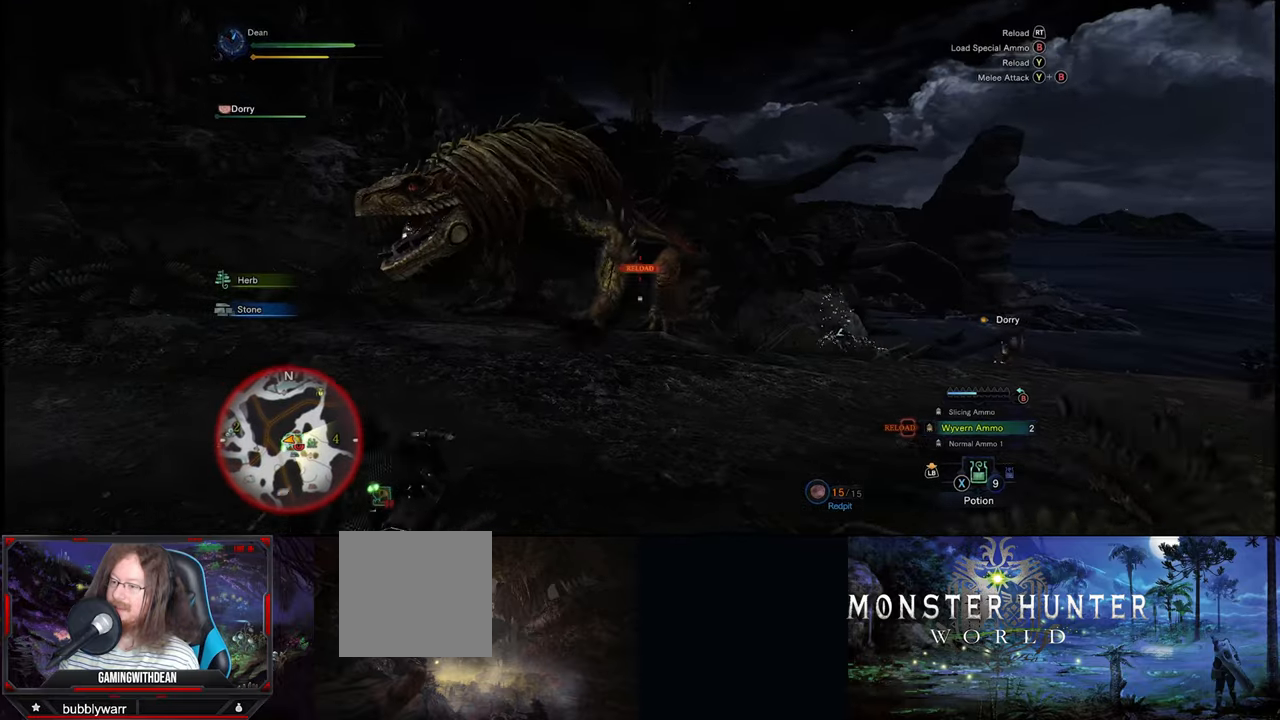
{"buttons": [], "left_stick": "center", "right_stick": "center", "events": [[50, "right_stick", "left"], [200, "left_stick", "center"], [200, "right_stick", "center"]]}
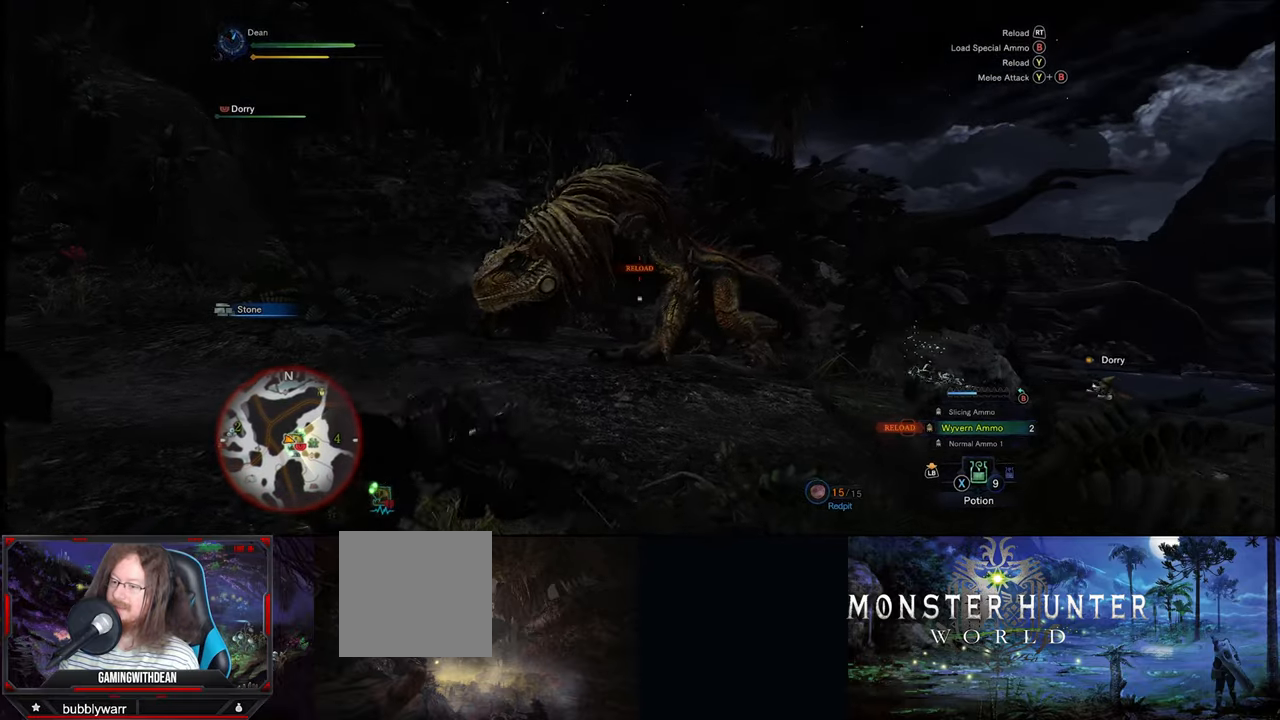
{"buttons": [], "left_stick": "up", "right_stick": "center", "events": [[266, "left_stick", "up"]]}
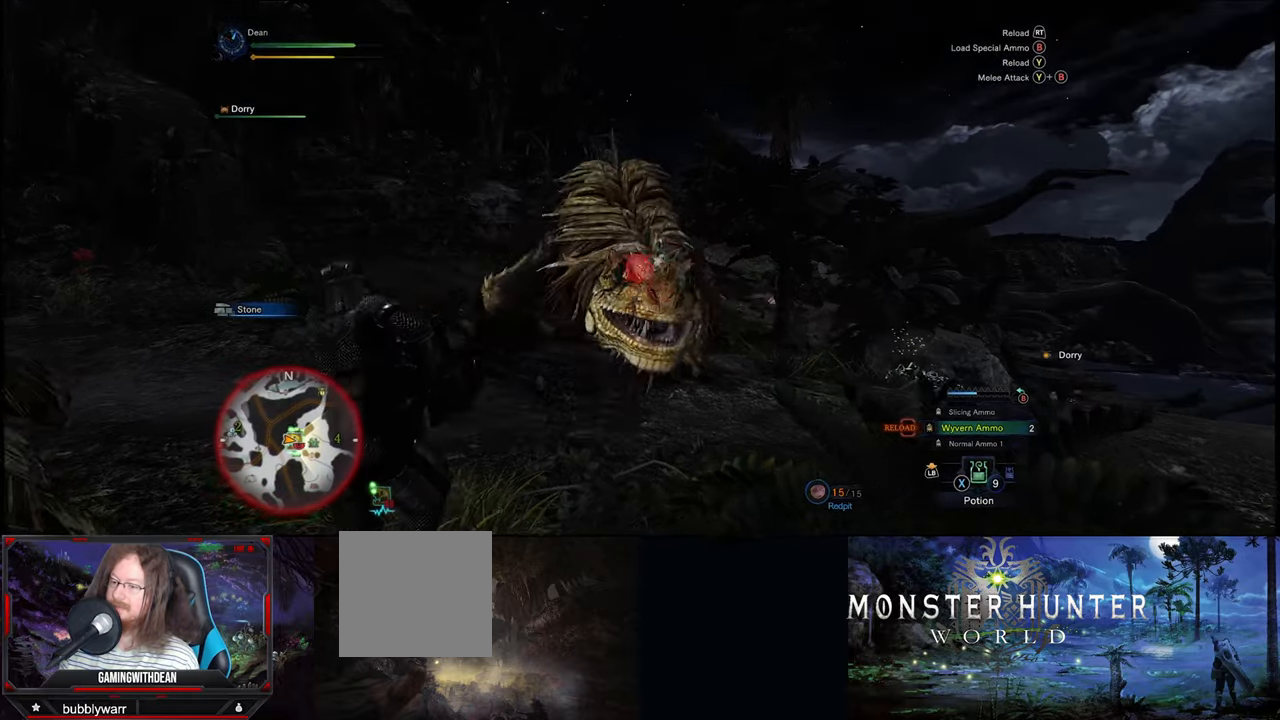
{"buttons": [], "left_stick": "left", "right_stick": "center", "events": [[66, "left_stick", "center"], [216, "left_stick", "down"], [283, "left_stick", "left"]]}
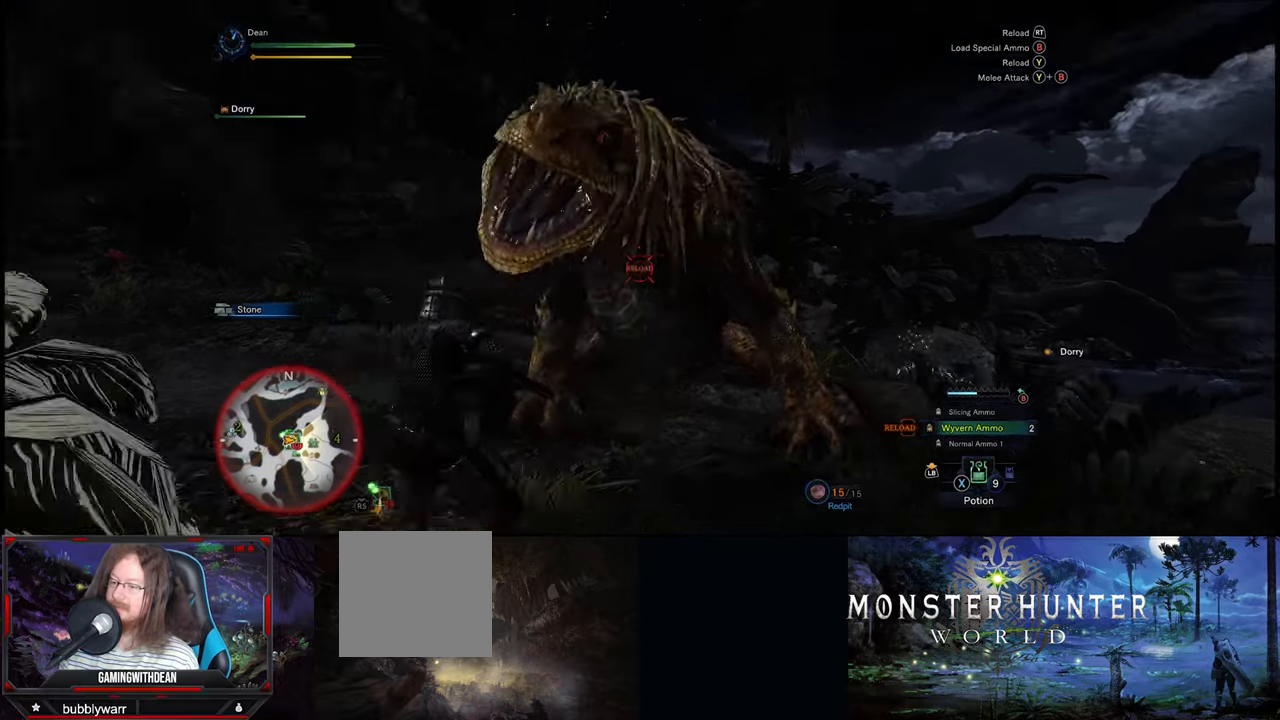
{"buttons": [], "left_stick": "left", "right_stick": "down-right", "events": [[50, "A", "down"], [150, "A", "up"], [366, "right_stick", "right"], [433, "right_stick", "down-right"]]}
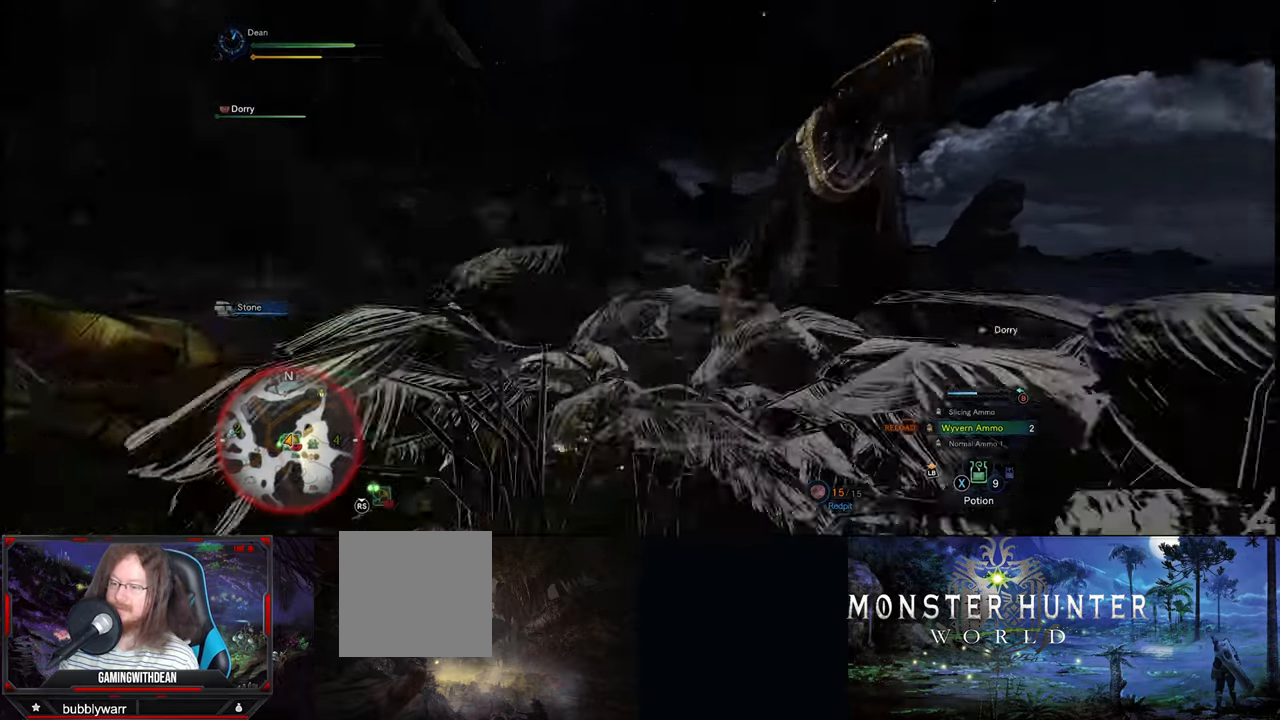
{"buttons": [], "left_stick": "left", "right_stick": "center", "events": [[266, "right_stick", "center"]]}
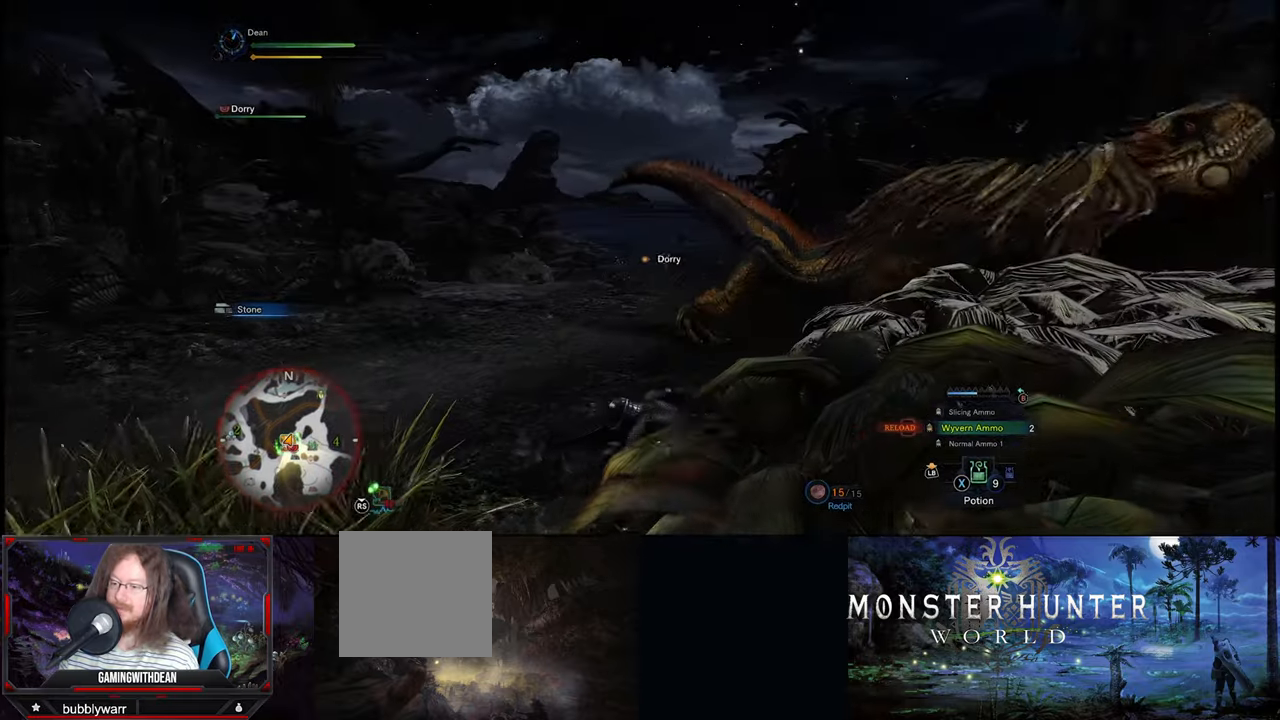
{"buttons": [], "left_stick": "left", "right_stick": "center", "events": [[266, "Y", "down"], [433, "Y", "up"]]}
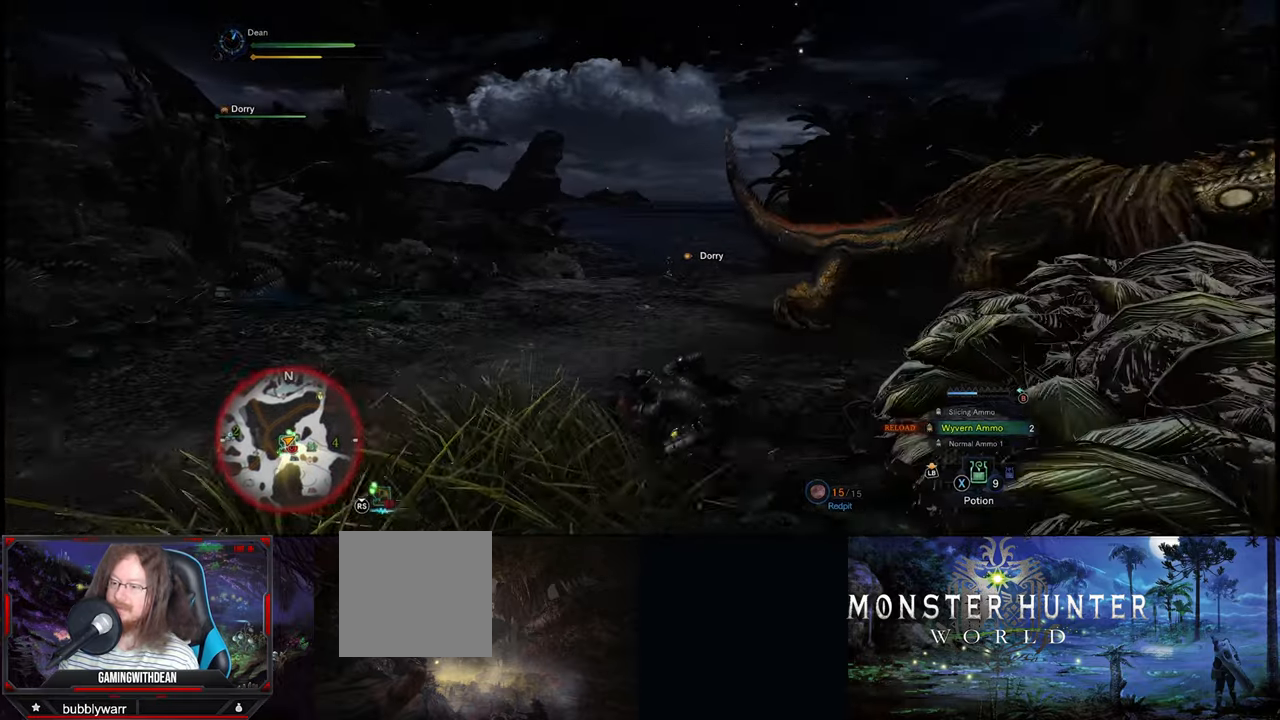
{"buttons": [], "left_stick": "left", "right_stick": "center", "events": []}
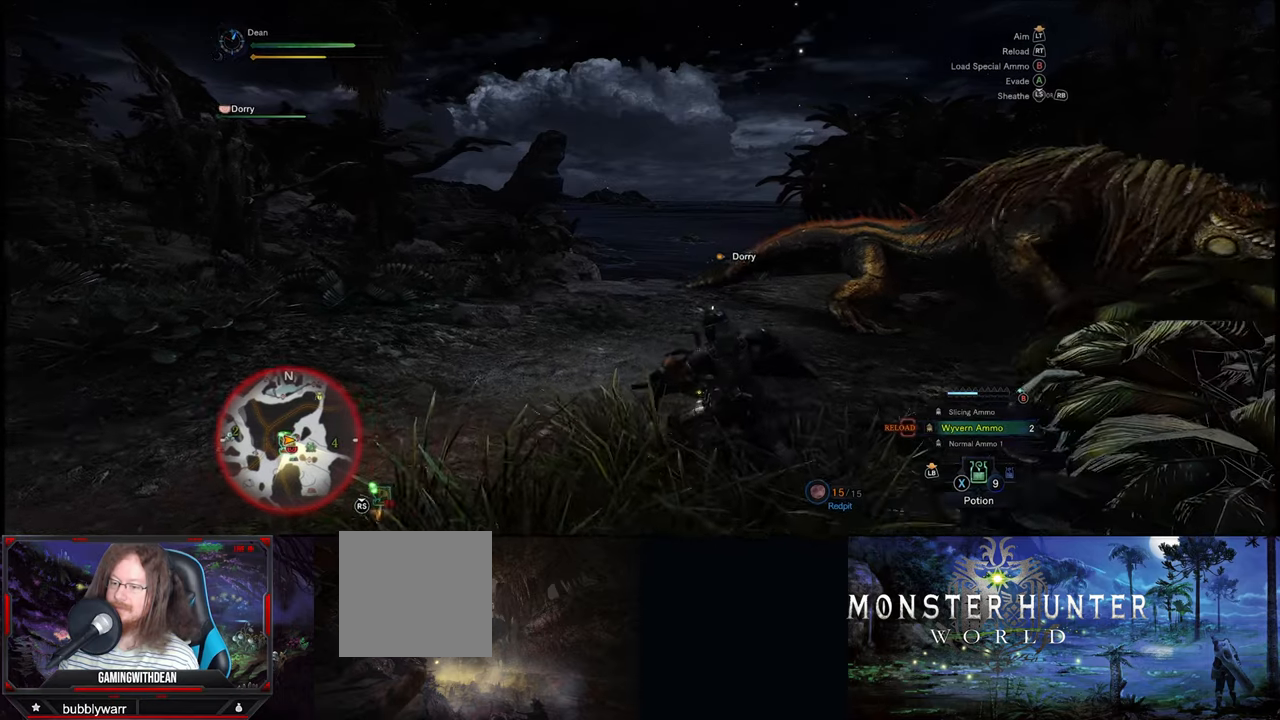
{"buttons": [], "left_stick": "left", "right_stick": "center", "events": [[200, "Y", "down"], [317, "Y", "up"]]}
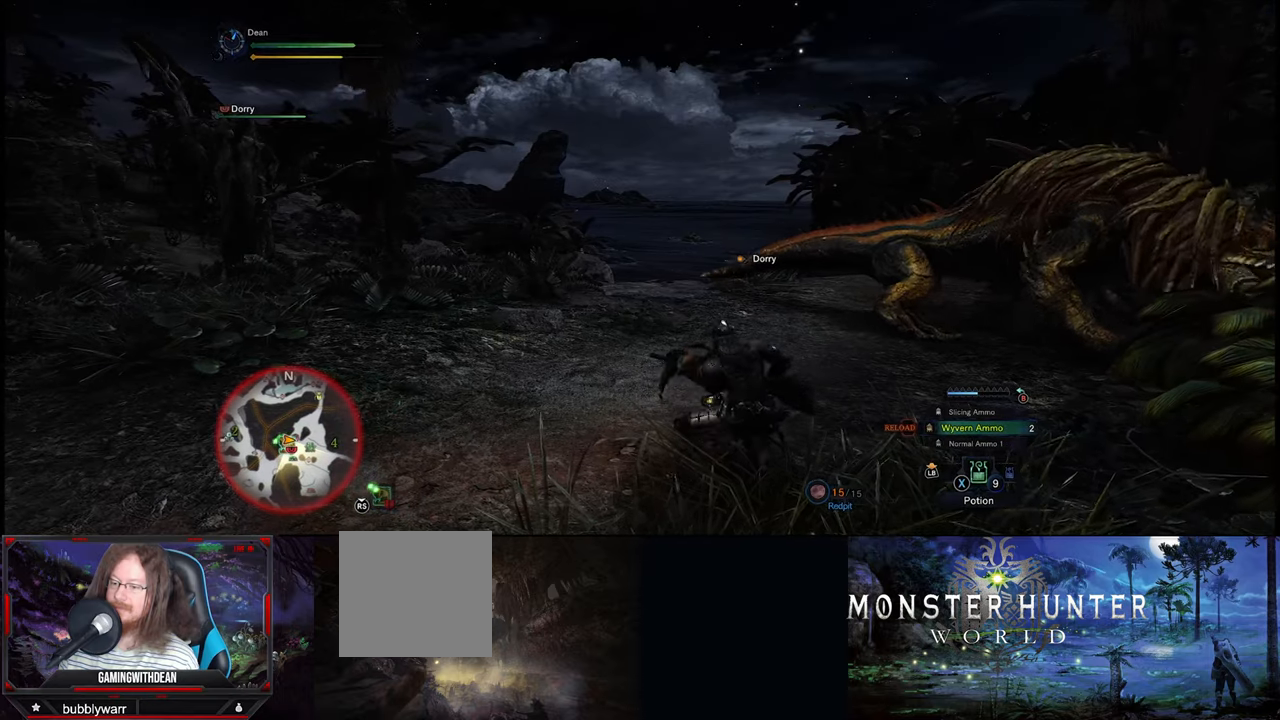
{"buttons": [], "left_stick": "center", "right_stick": "center", "events": [[267, "right_stick", "right"], [367, "right_stick", "down-right"], [400, "left_stick", "center"], [483, "right_stick", "center"]]}